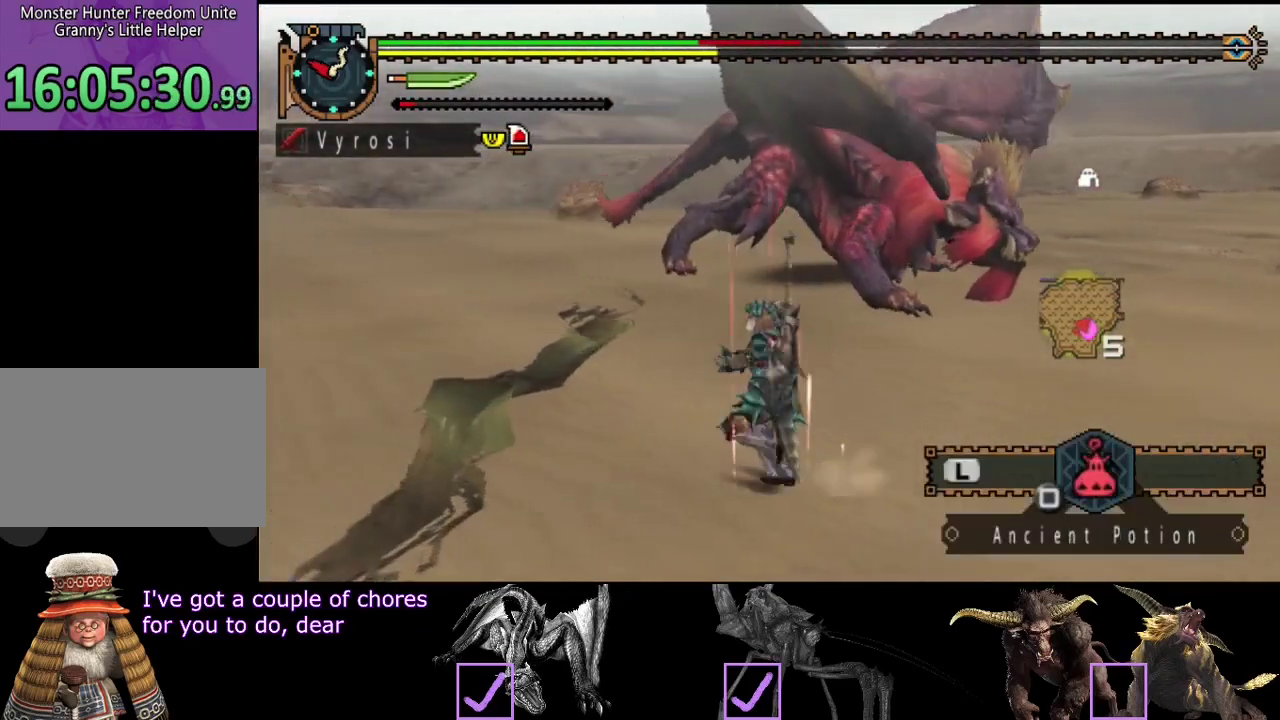
Gameplay with a controller (PlayStation layout); each line is a JSON object with the inputs held at the frame after it. "events" lists button and stick changes between this image and that frame as [ms after this image, input, new state], when the widget could be followed in between. Not read: L3 R3.
{"buttons": ["R2"], "left_stick": "left", "right_stick": "center", "events": [[117, "right_stick", "right"], [350, "right_stick", "center"]]}
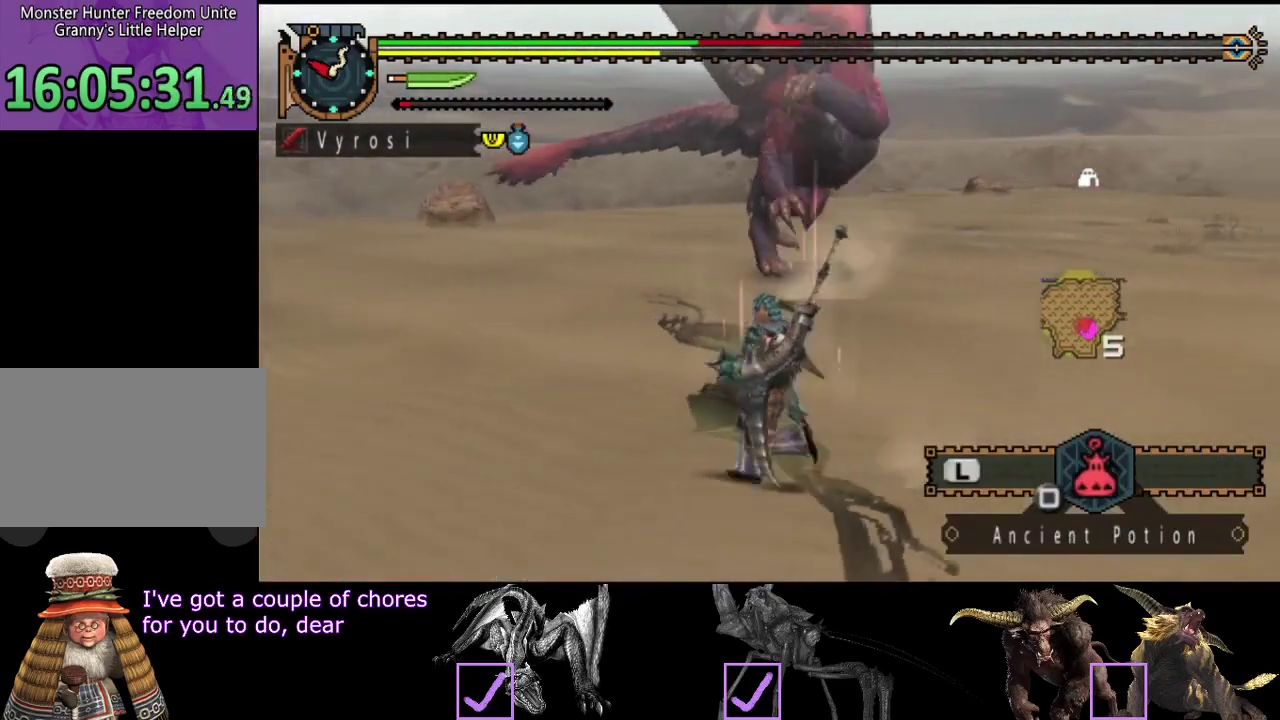
{"buttons": [], "left_stick": "left", "right_stick": "center", "events": [[17, "R2", "up"], [183, "right_stick", "right"], [350, "right_stick", "center"]]}
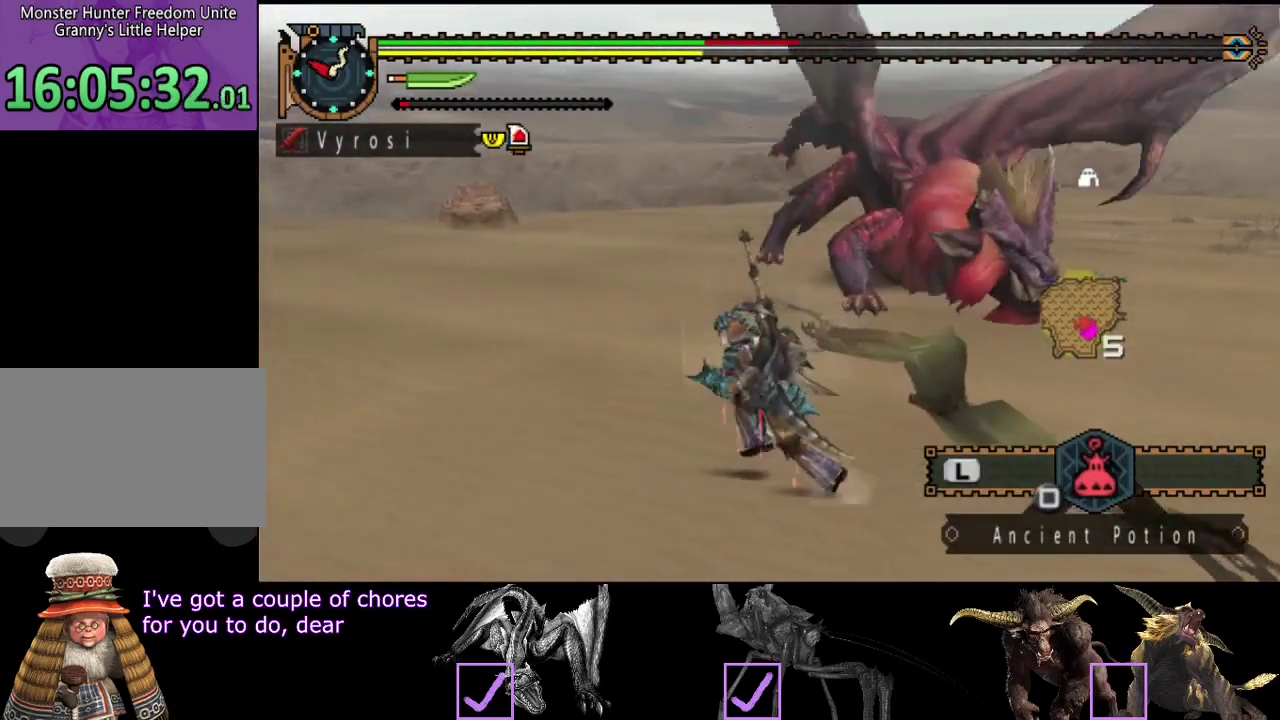
{"buttons": [], "left_stick": "left", "right_stick": "center", "events": [[67, "right_stick", "right"], [333, "right_stick", "center"]]}
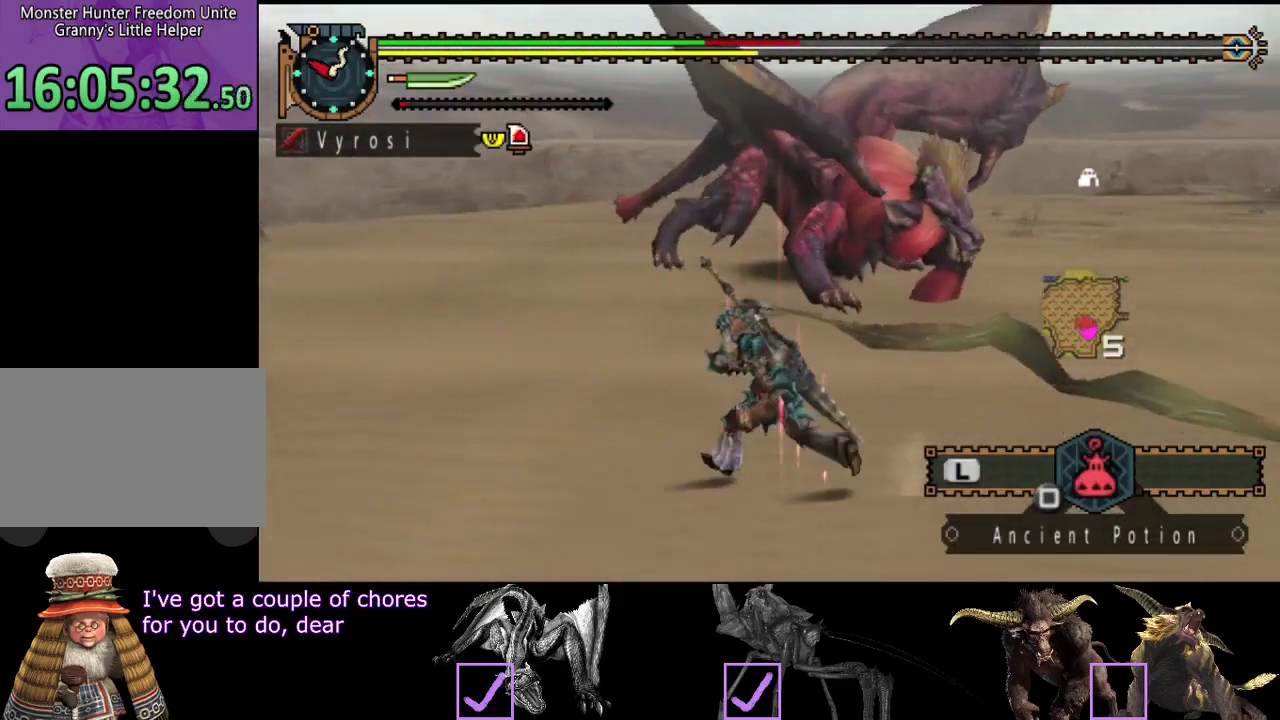
{"buttons": ["R2"], "left_stick": "up-left", "right_stick": "center", "events": [[200, "right_stick", "right"], [367, "R2", "down"], [483, "left_stick", "up-left"], [483, "right_stick", "center"]]}
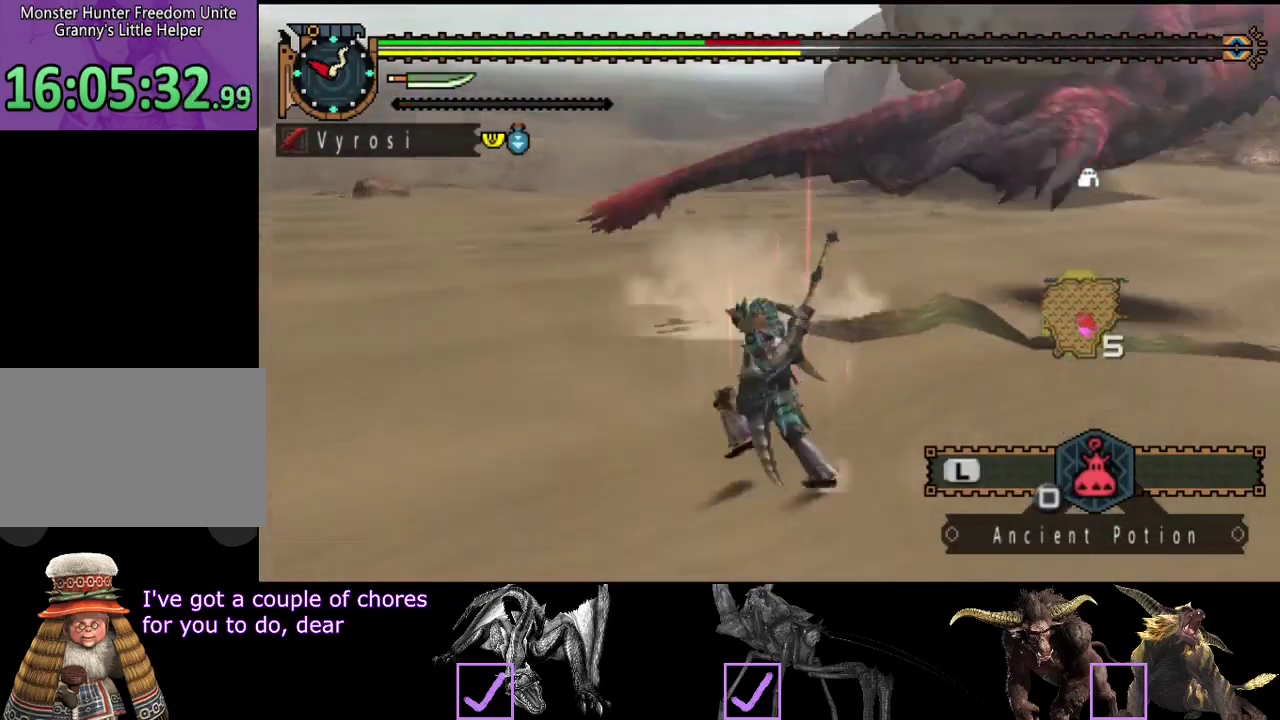
{"buttons": ["L2"], "left_stick": "center", "right_stick": "right", "events": [[17, "R2", "up"], [50, "SQUARE", "down"], [83, "left_stick", "up"], [150, "SQUARE", "up"], [150, "left_stick", "up-left"], [217, "left_stick", "center"], [250, "L2", "down"], [417, "right_stick", "right"]]}
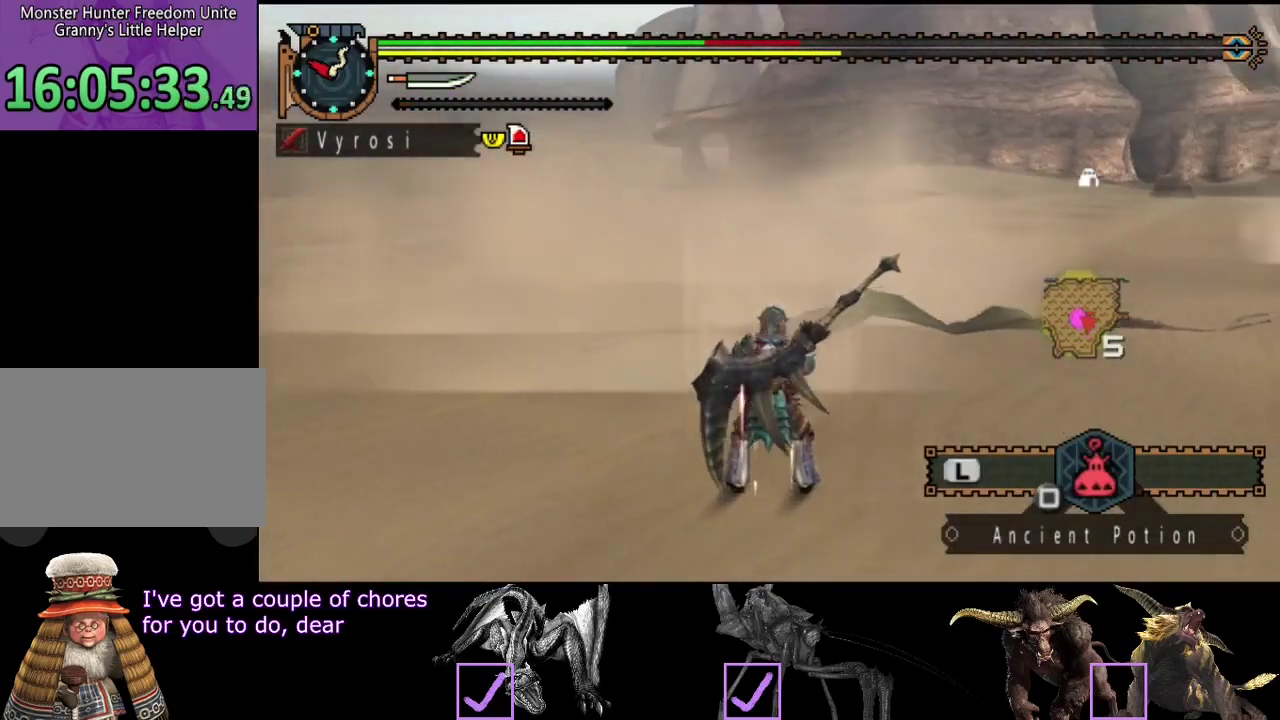
{"buttons": ["L2", "DPAD_RIGHT"], "left_stick": "center", "right_stick": "center", "events": [[17, "DPAD_RIGHT", "down"], [17, "right_stick", "center"], [150, "CIRCLE", "down"], [183, "DPAD_RIGHT", "up"], [217, "CIRCLE", "up"], [317, "CIRCLE", "down"], [350, "DPAD_RIGHT", "down"], [417, "CIRCLE", "up"]]}
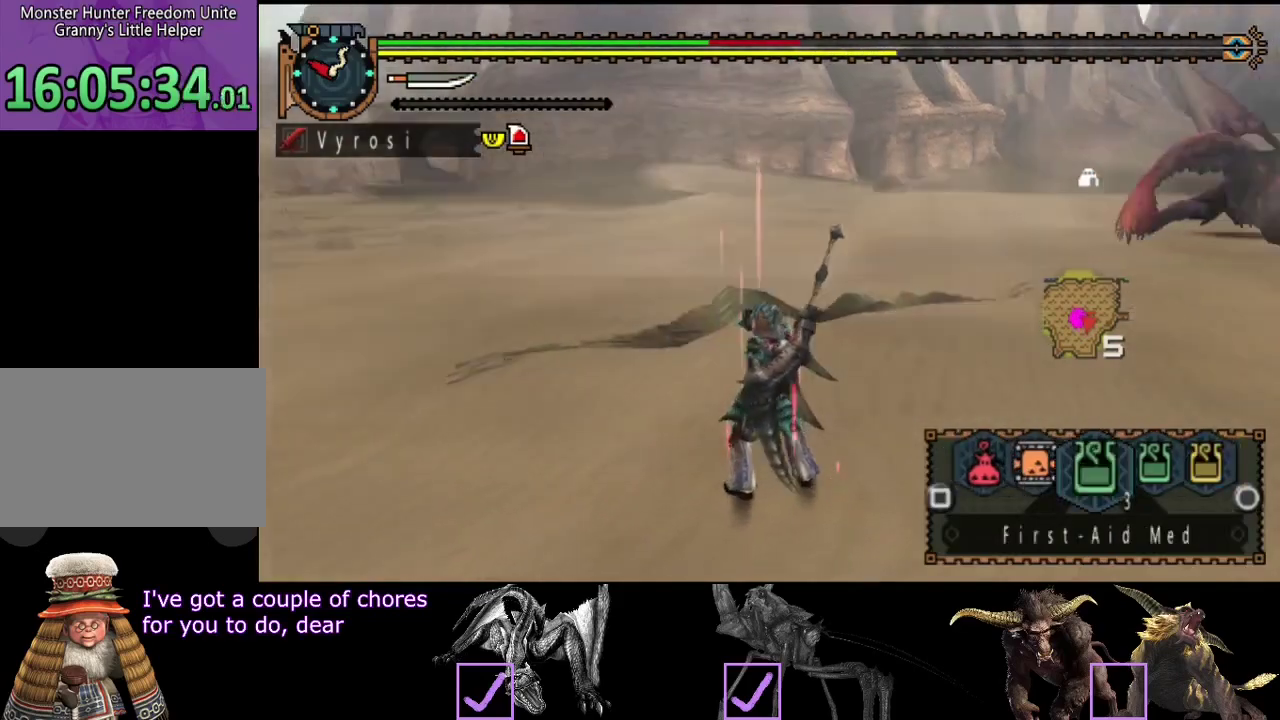
{"buttons": [], "left_stick": "center", "right_stick": "center", "events": [[17, "DPAD_RIGHT", "up"], [117, "DPAD_RIGHT", "down"], [250, "DPAD_RIGHT", "up"], [367, "L2", "up"]]}
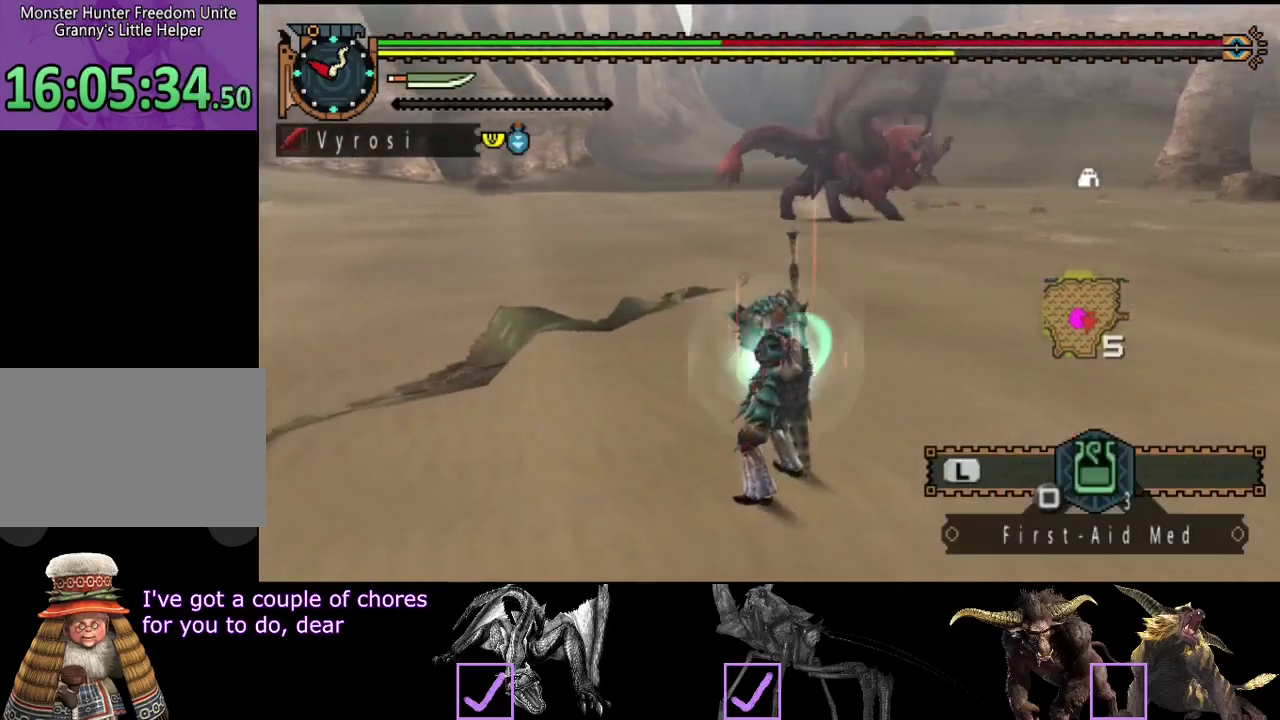
{"buttons": ["R2"], "left_stick": "center", "right_stick": "center", "events": [[467, "R2", "down"]]}
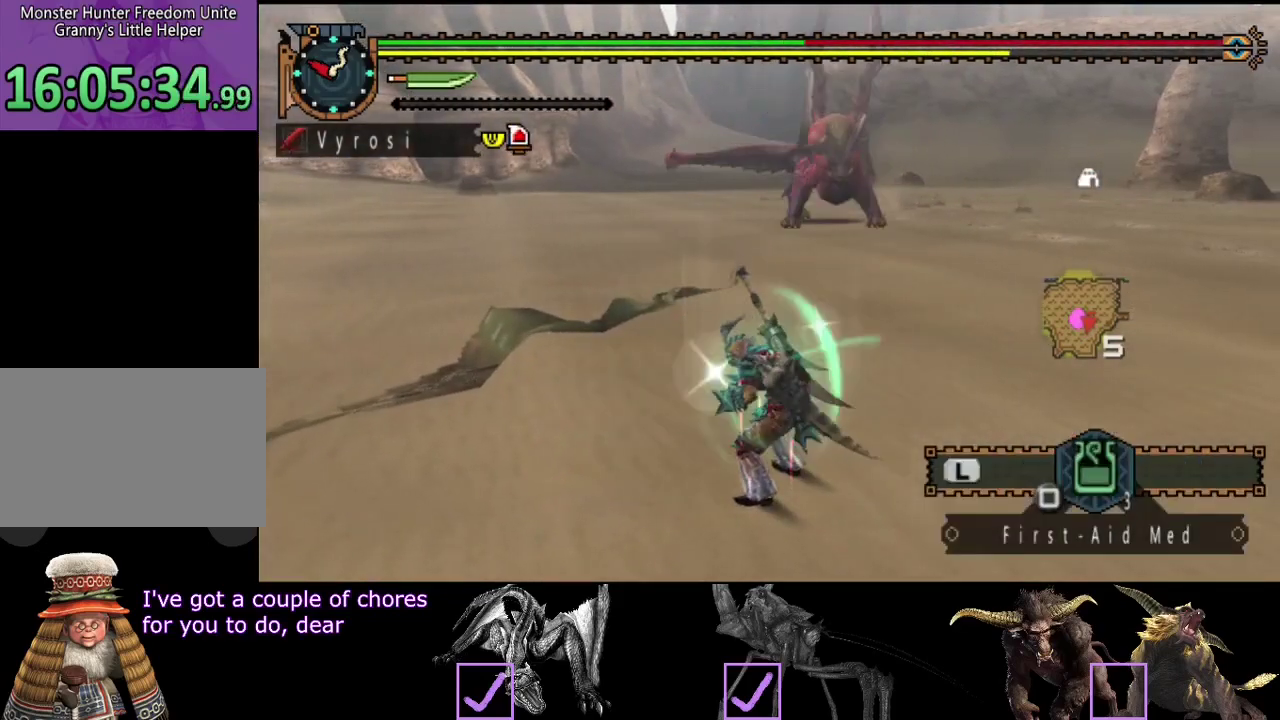
{"buttons": ["R2"], "left_stick": "left", "right_stick": "center", "events": [[433, "left_stick", "left"]]}
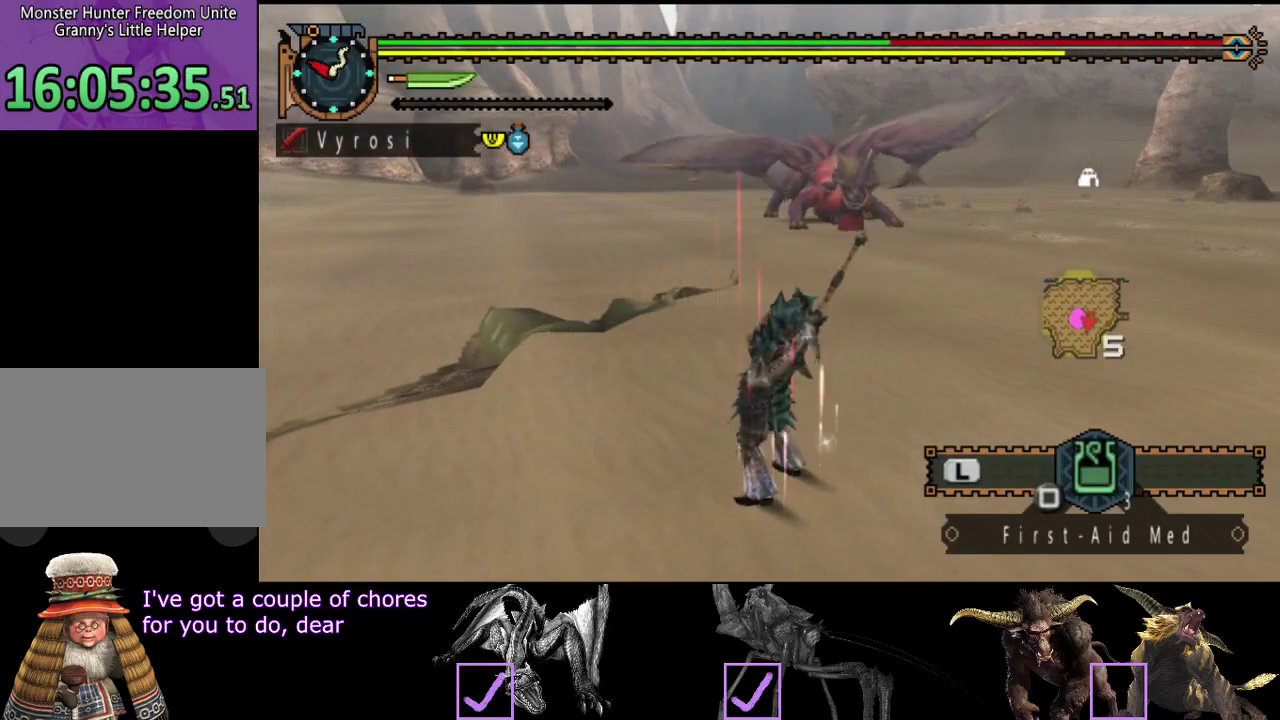
{"buttons": ["R2"], "left_stick": "left", "right_stick": "center", "events": []}
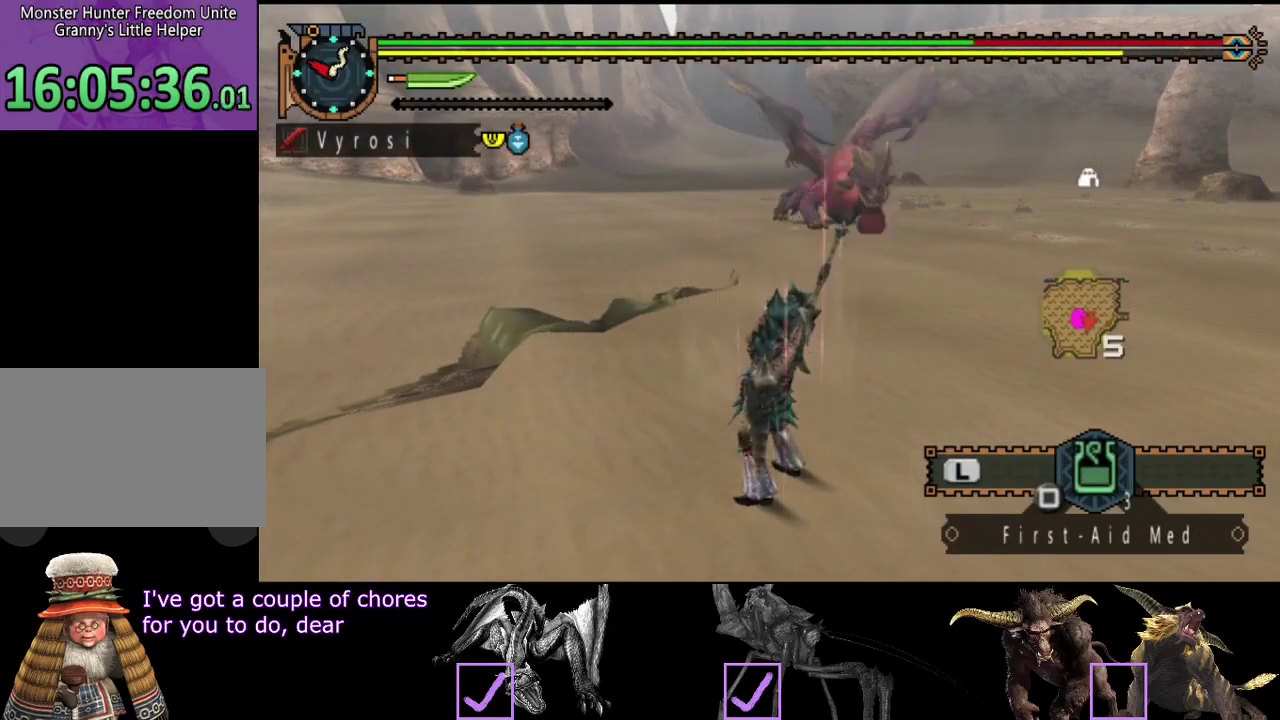
{"buttons": ["R2"], "left_stick": "left", "right_stick": "right", "events": [[283, "right_stick", "right"]]}
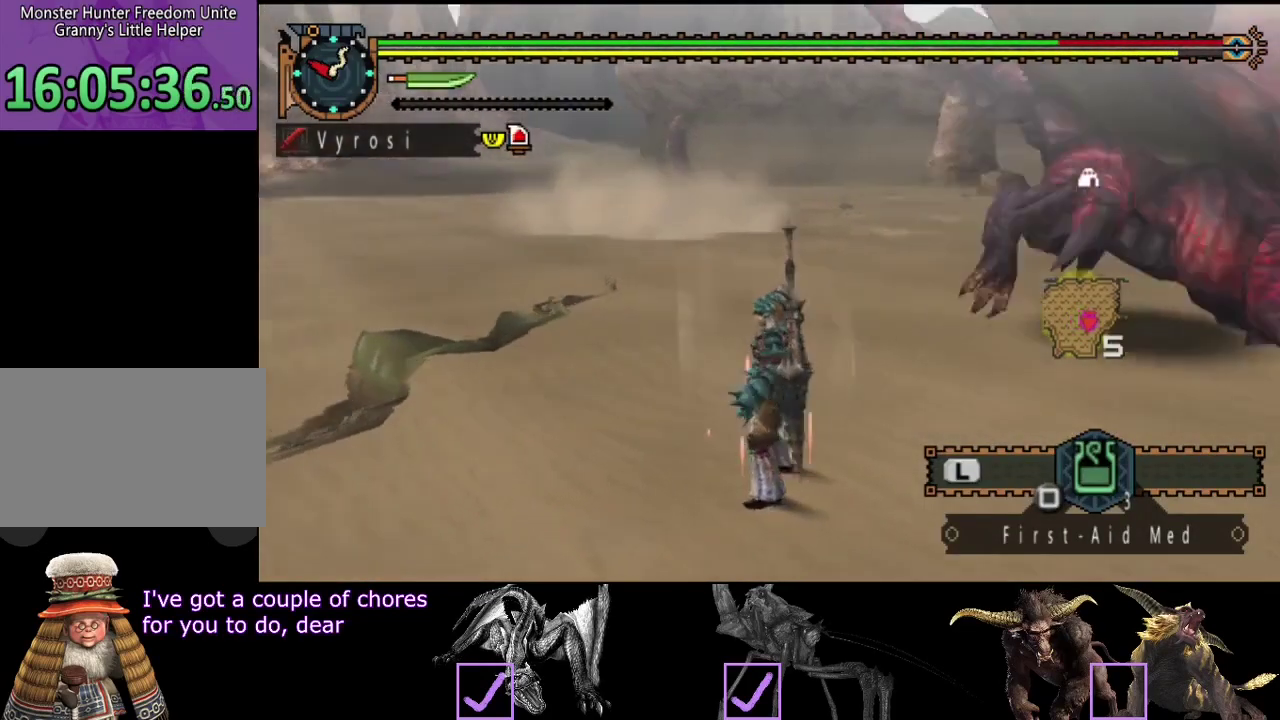
{"buttons": ["R2"], "left_stick": "left", "right_stick": "right", "events": []}
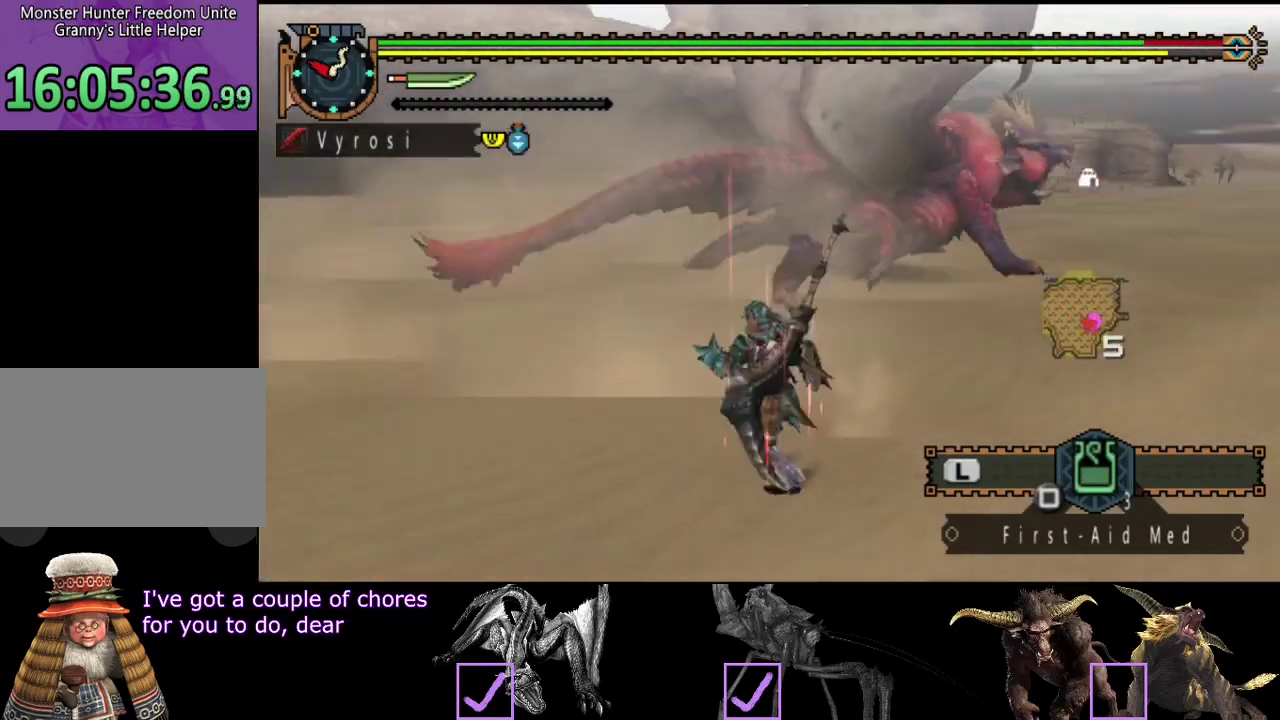
{"buttons": ["TRIANGLE"], "left_stick": "up", "right_stick": "center", "events": [[83, "right_stick", "center"], [267, "left_stick", "up-left"], [333, "left_stick", "up"], [467, "TRIANGLE", "down"], [500, "R2", "up"]]}
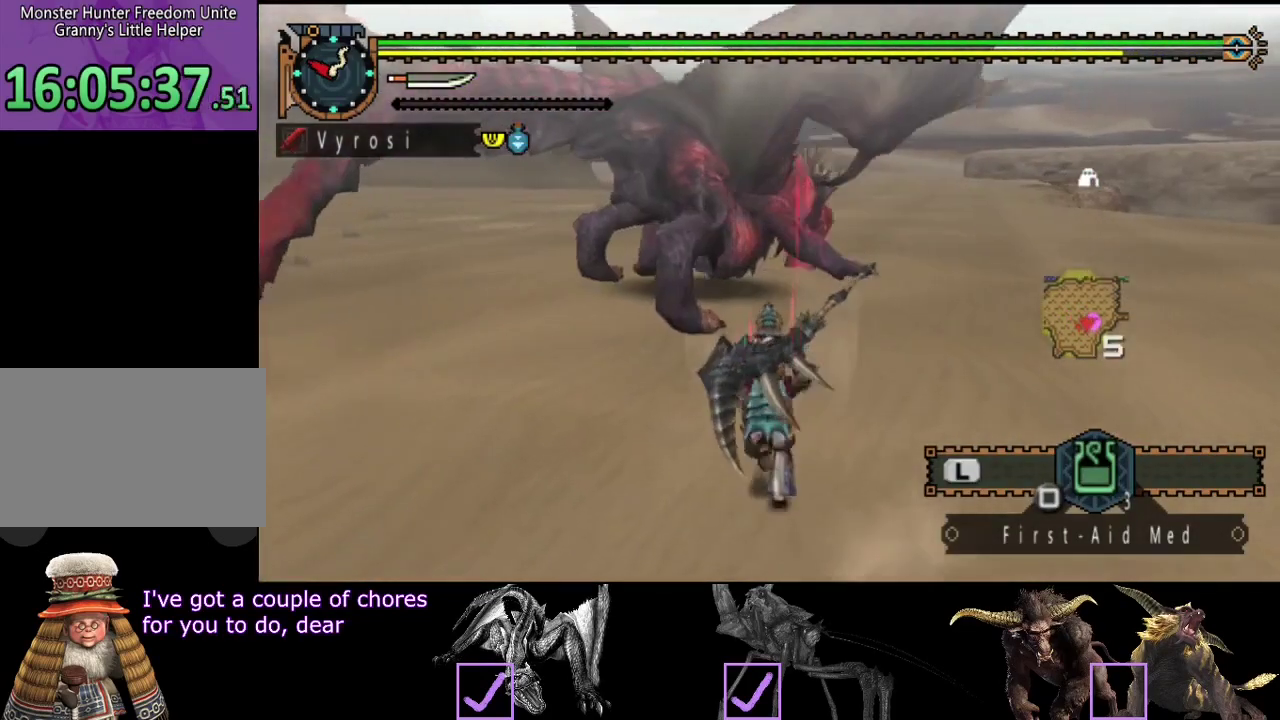
{"buttons": [], "left_stick": "center", "right_stick": "center", "events": [[33, "TRIANGLE", "up"], [300, "left_stick", "center"]]}
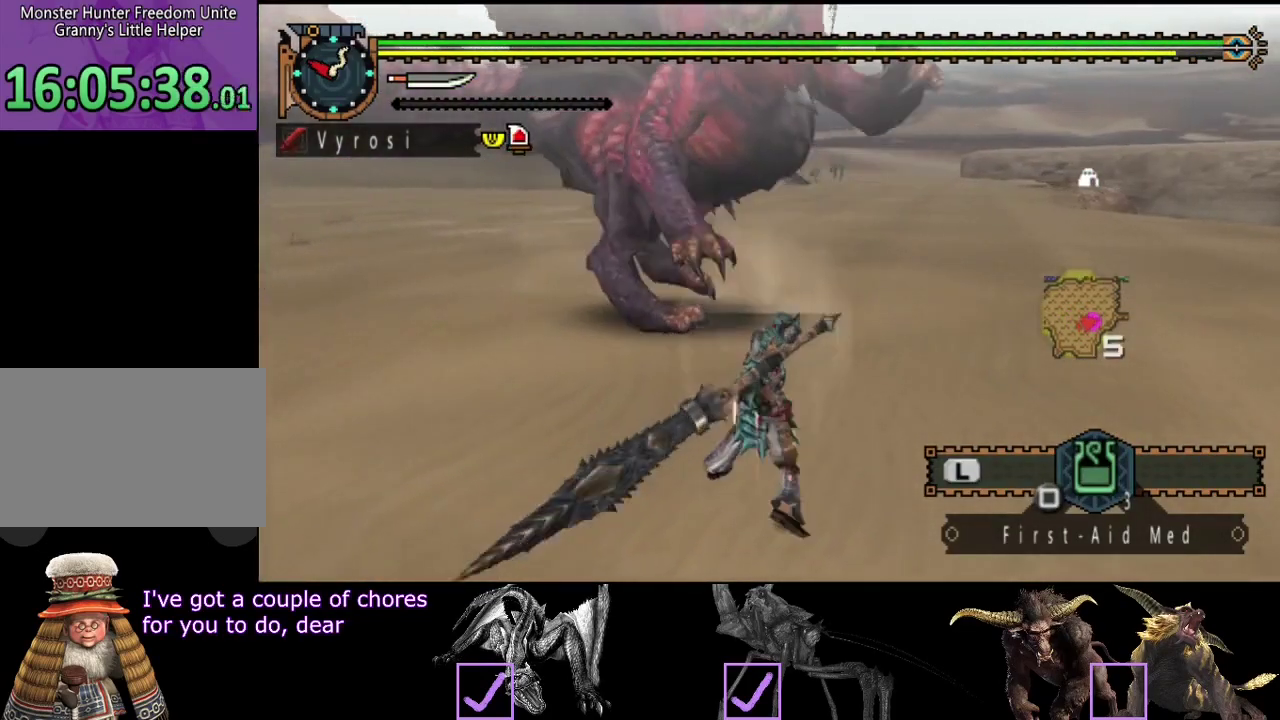
{"buttons": [], "left_stick": "left", "right_stick": "center", "events": [[300, "left_stick", "left"]]}
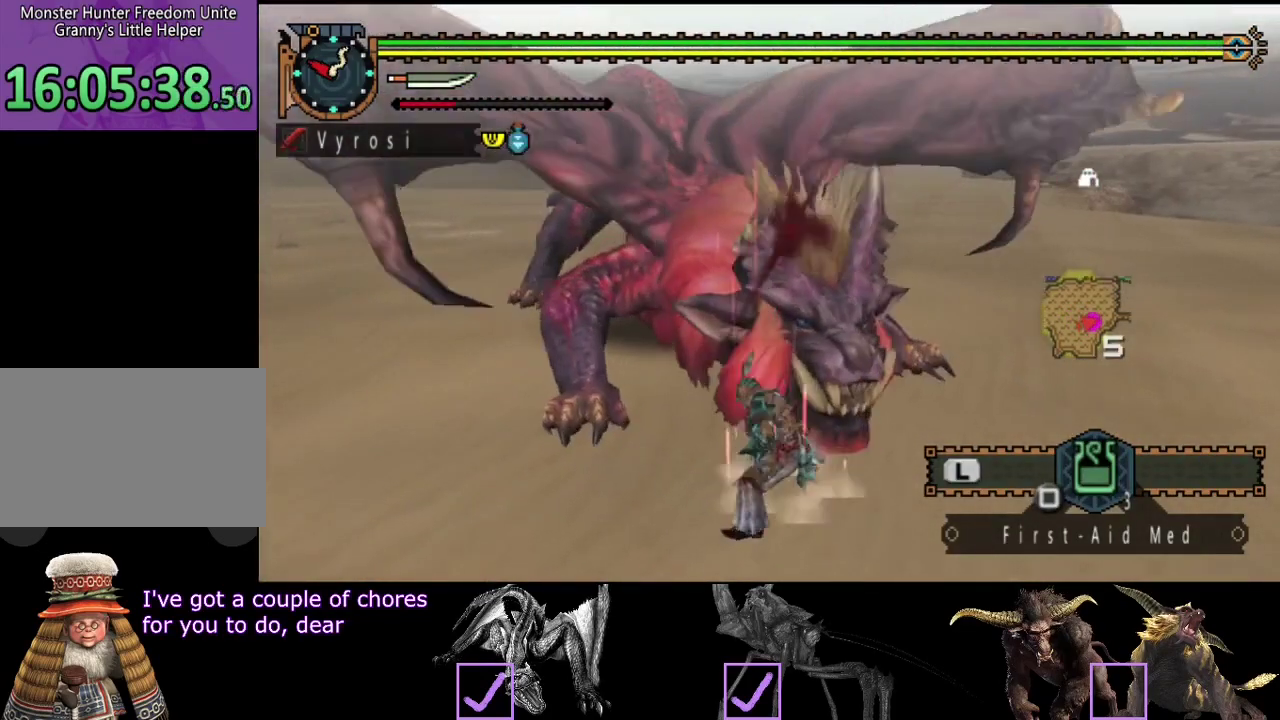
{"buttons": [], "left_stick": "left", "right_stick": "center", "events": []}
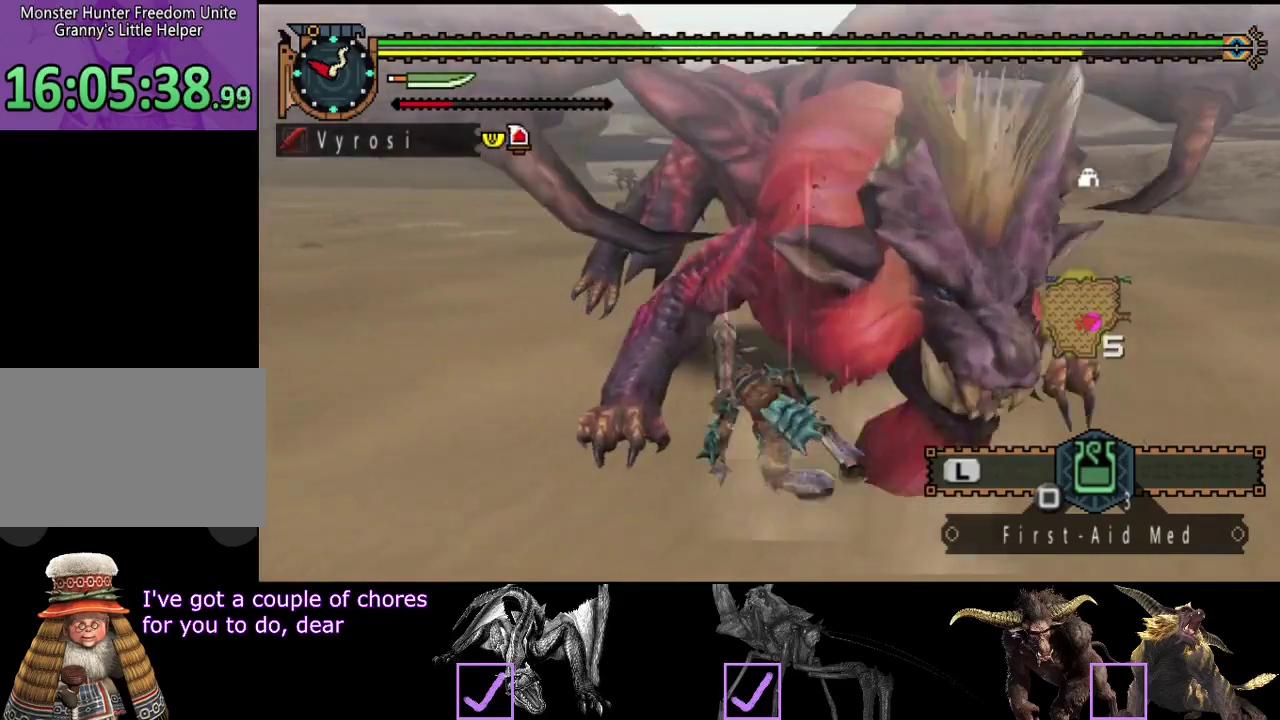
{"buttons": [], "left_stick": "center", "right_stick": "right", "events": [[267, "right_stick", "right"], [300, "left_stick", "center"]]}
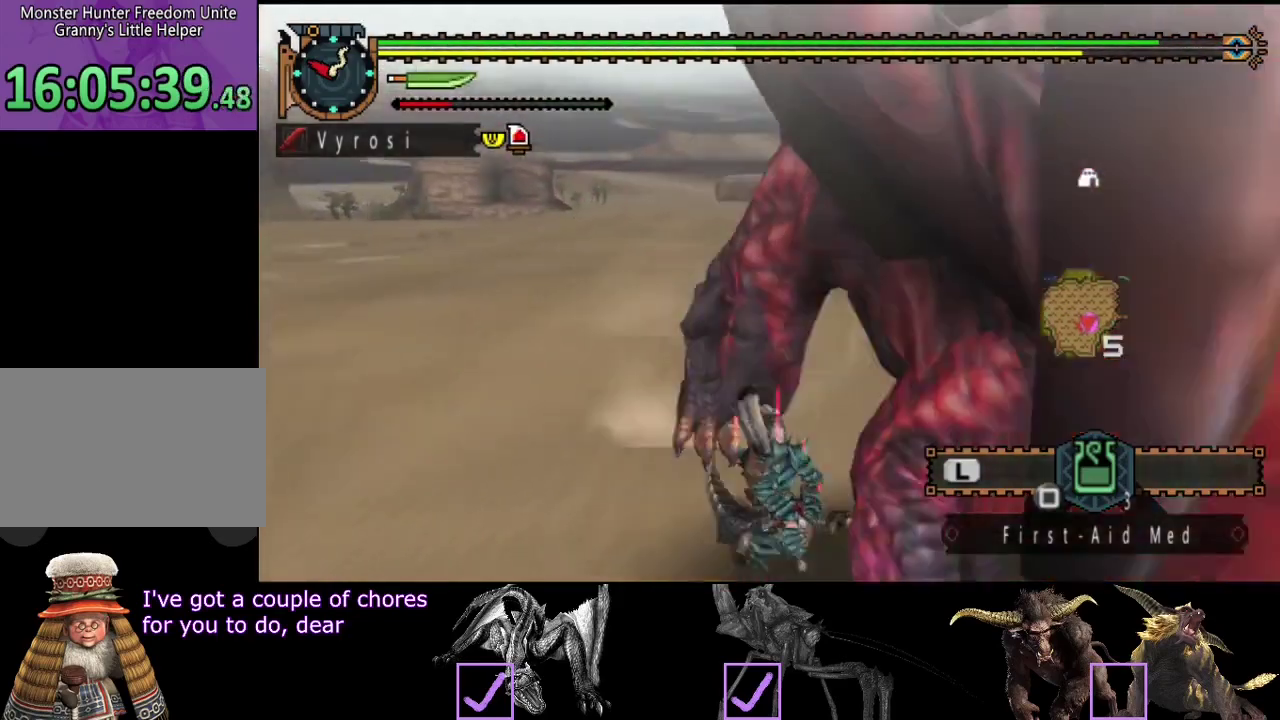
{"buttons": [], "left_stick": "center", "right_stick": "center", "events": [[67, "right_stick", "center"], [233, "right_stick", "right"], [500, "right_stick", "center"]]}
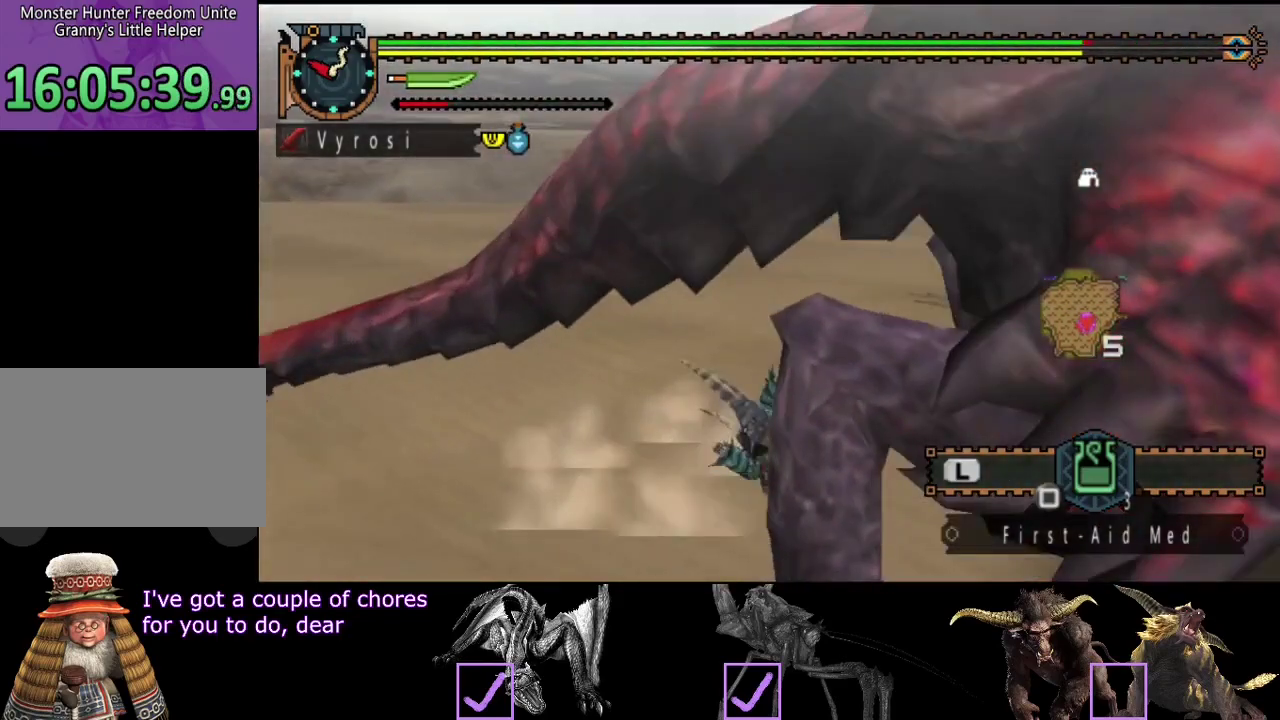
{"buttons": [], "left_stick": "center", "right_stick": "center", "events": []}
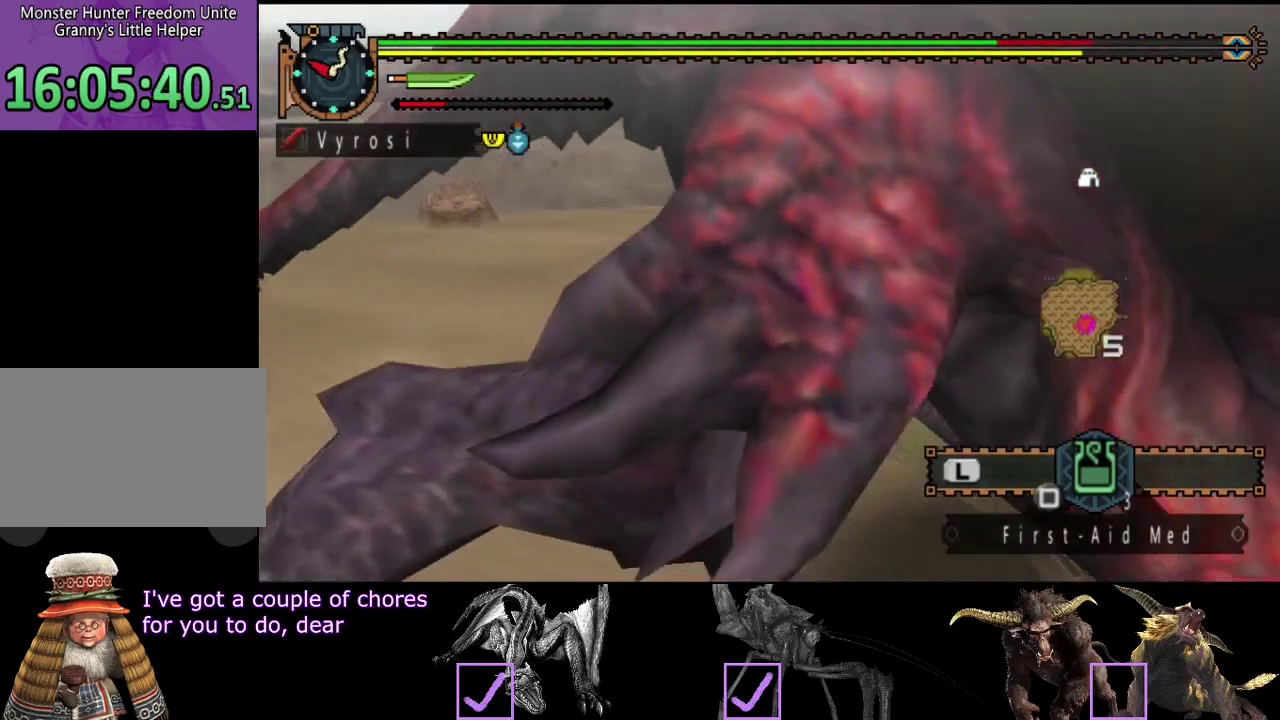
{"buttons": [], "left_stick": "center", "right_stick": "left", "events": [[333, "right_stick", "left"]]}
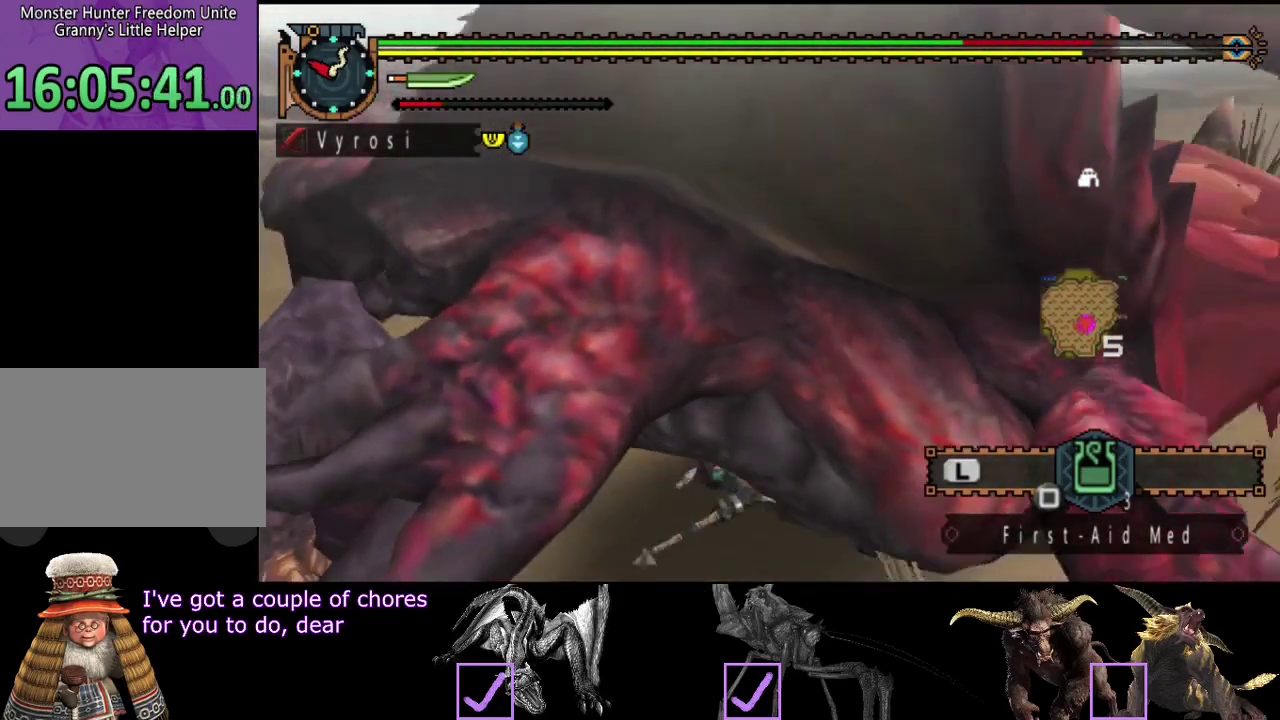
{"buttons": [], "left_stick": "center", "right_stick": "center", "events": [[167, "right_stick", "center"]]}
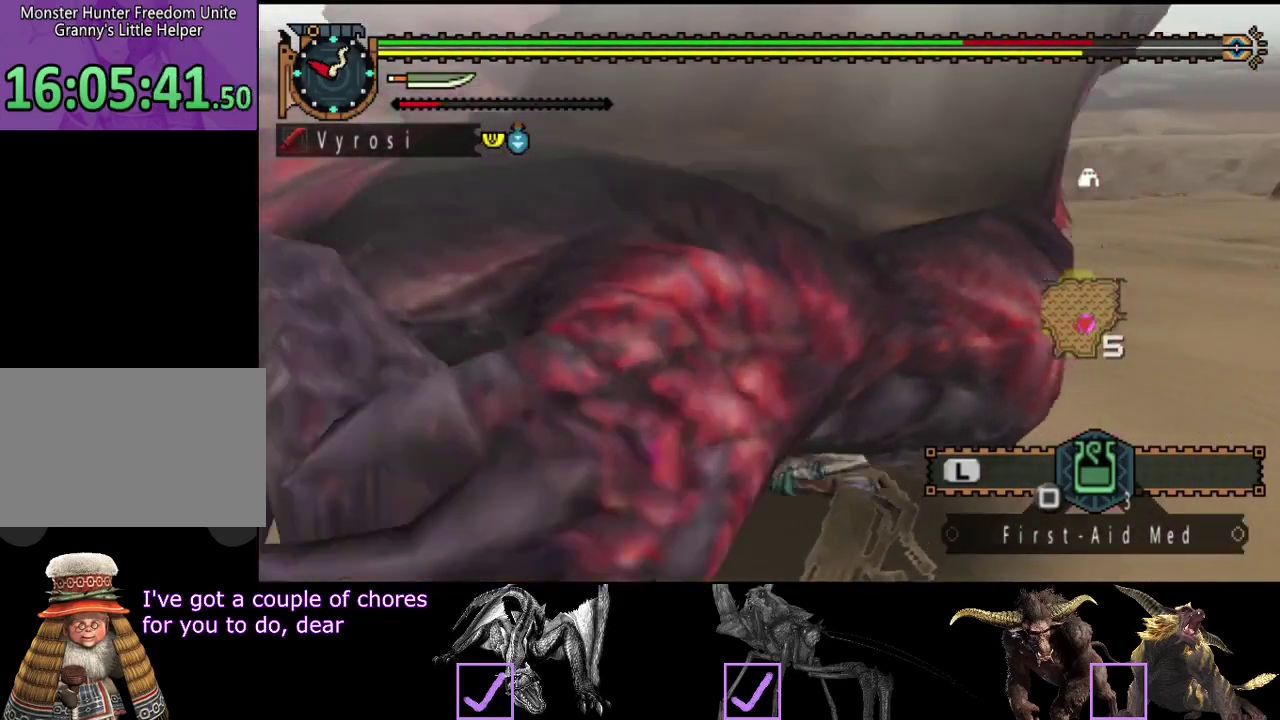
{"buttons": [], "left_stick": "down-left", "right_stick": "right", "events": [[183, "right_stick", "right"], [283, "left_stick", "down-left"]]}
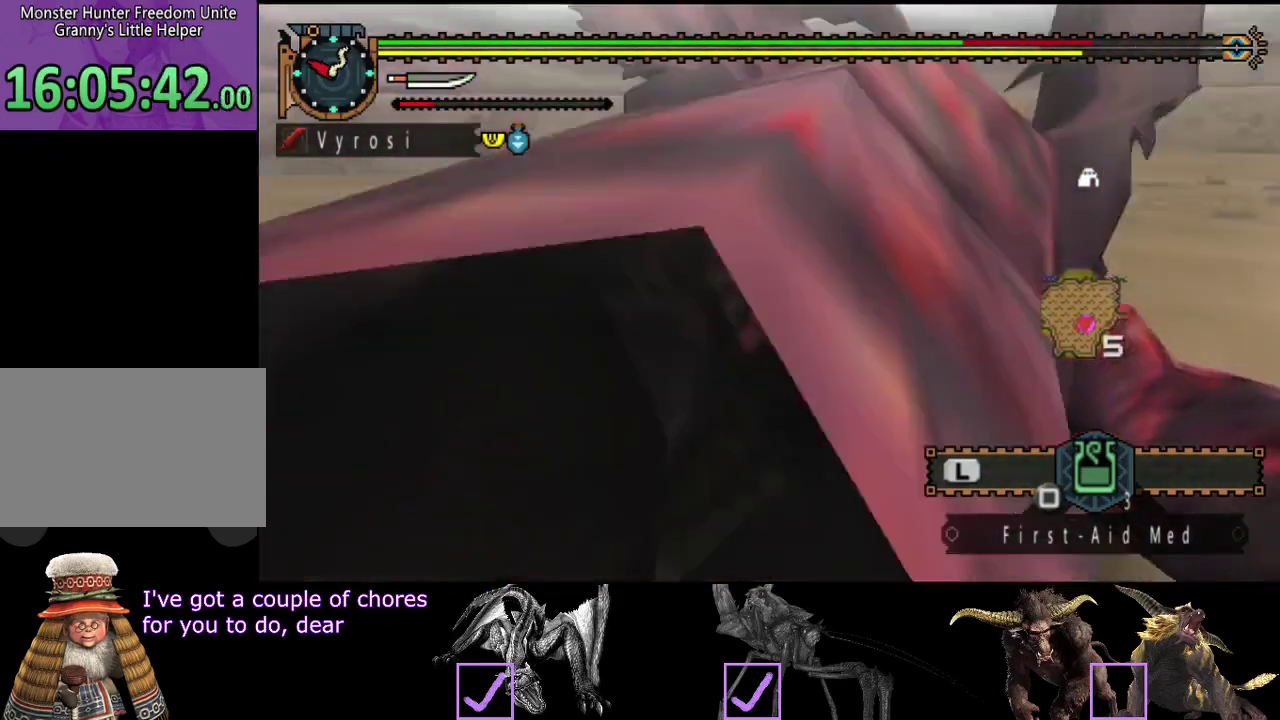
{"buttons": [], "left_stick": "down", "right_stick": "center", "events": [[317, "right_stick", "center"], [350, "left_stick", "down"]]}
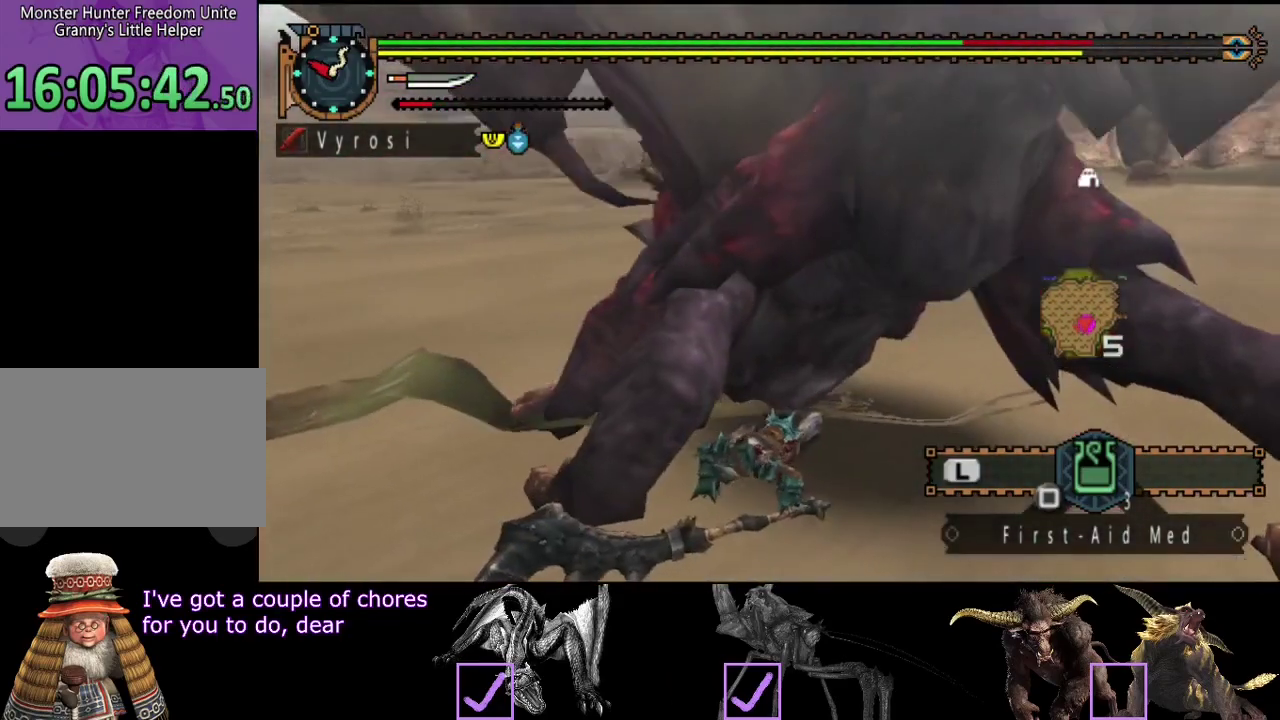
{"buttons": [], "left_stick": "down", "right_stick": "center", "events": []}
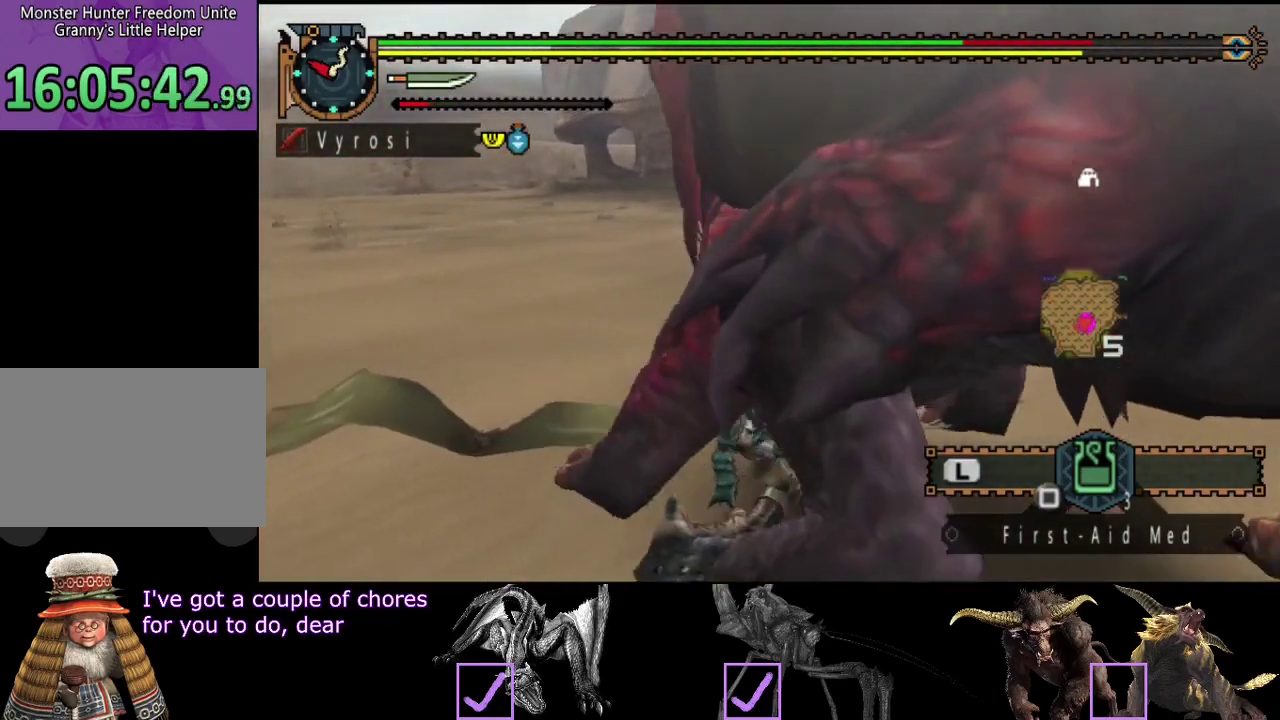
{"buttons": [], "left_stick": "down", "right_stick": "center", "events": []}
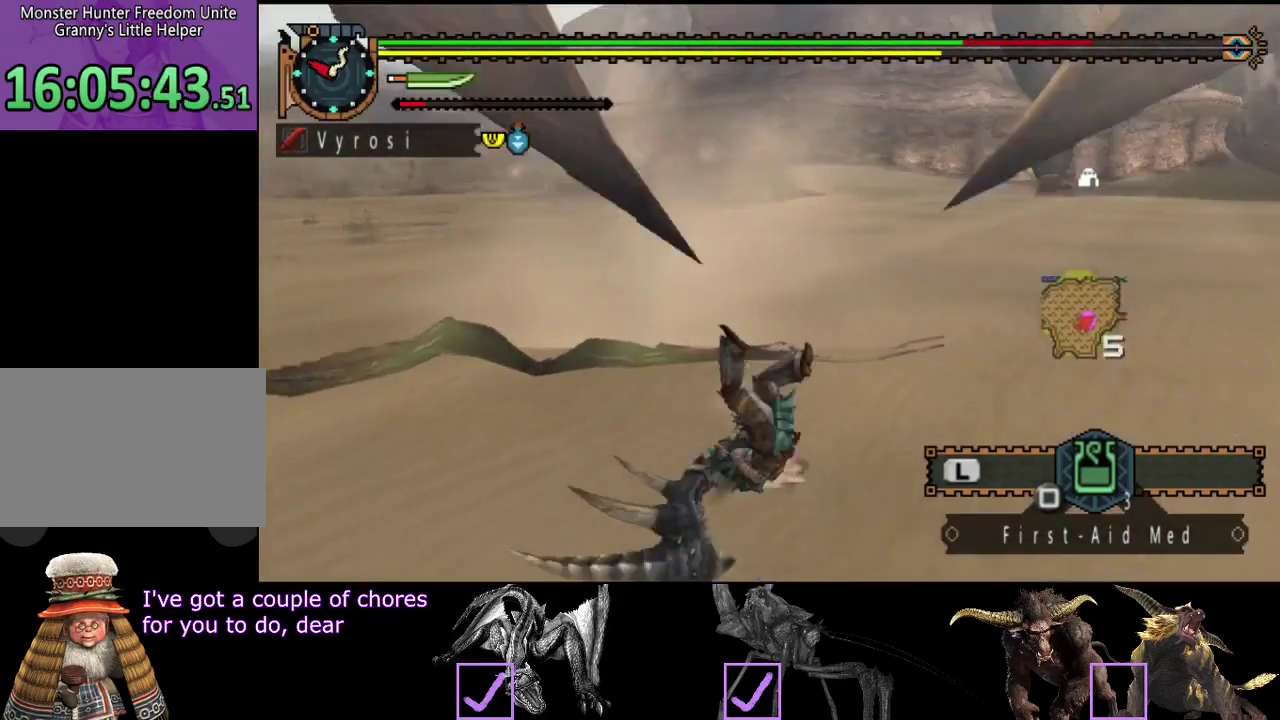
{"buttons": [], "left_stick": "down-right", "right_stick": "right", "events": [[33, "right_stick", "right"], [467, "left_stick", "down-right"]]}
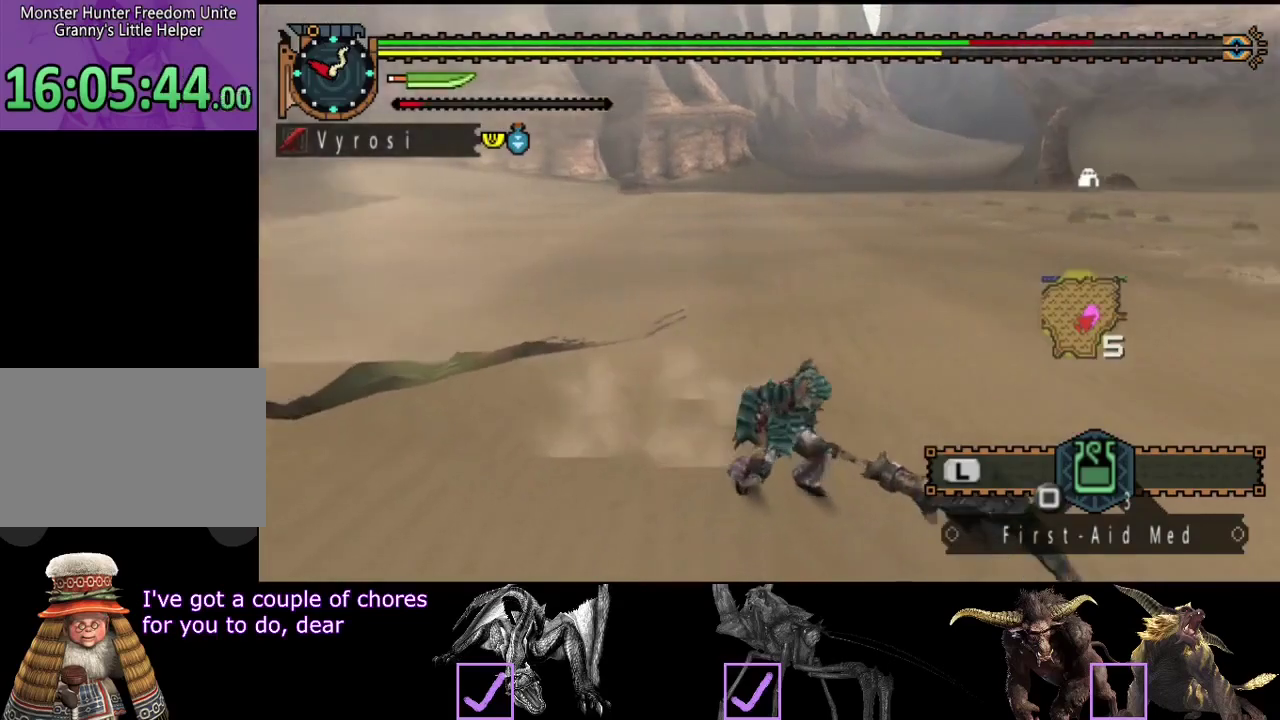
{"buttons": [], "left_stick": "right", "right_stick": "right", "events": [[133, "right_stick", "center"], [167, "left_stick", "right"], [233, "SQUARE", "down"], [300, "SQUARE", "up"], [450, "left_stick", "down-right"], [467, "right_stick", "right"], [500, "left_stick", "right"]]}
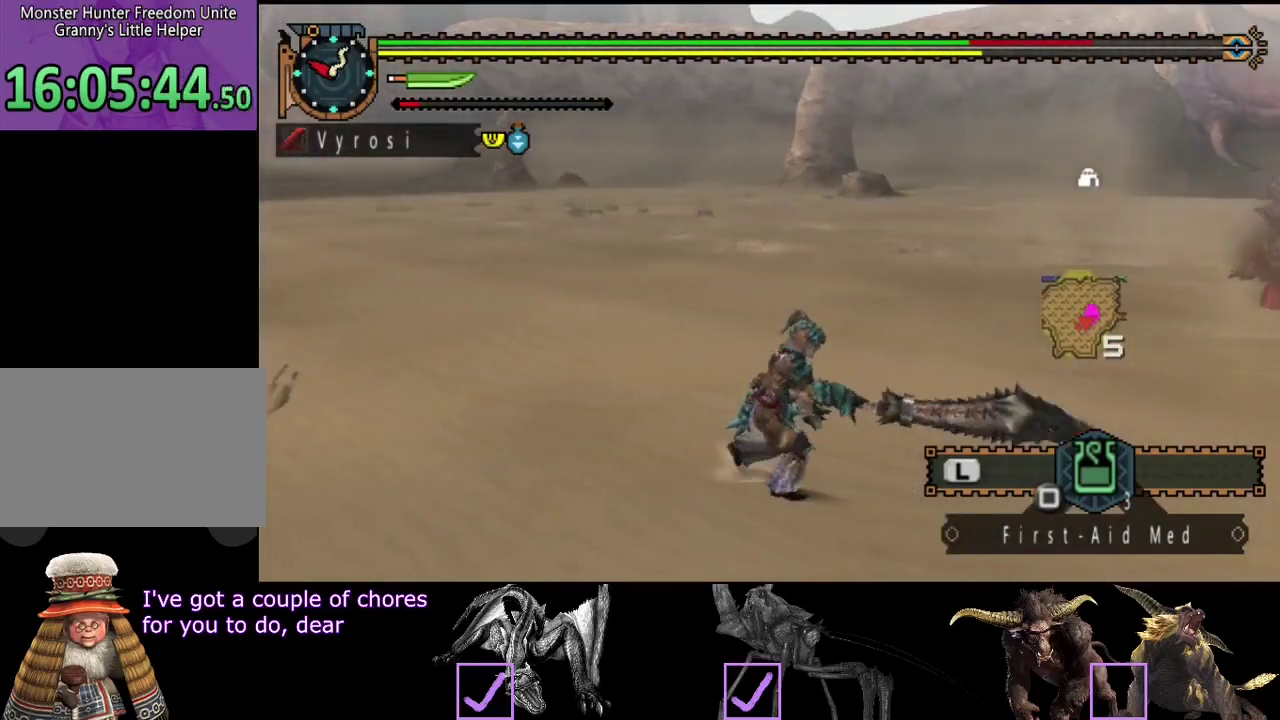
{"buttons": ["R2"], "left_stick": "right", "right_stick": "center", "events": [[67, "left_stick", "center"], [267, "right_stick", "center"], [300, "R2", "down"], [467, "left_stick", "right"]]}
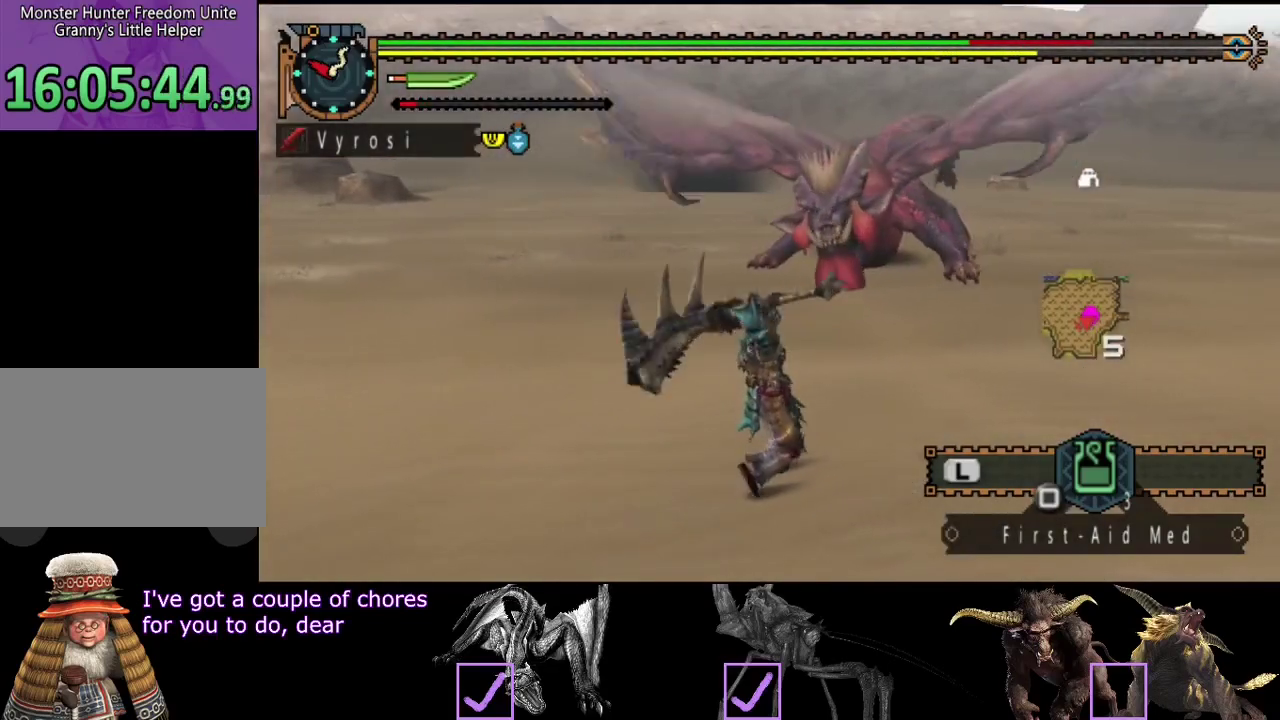
{"buttons": ["R2"], "left_stick": "up-right", "right_stick": "center", "events": [[33, "left_stick", "up-right"], [200, "left_stick", "right"], [367, "left_stick", "up-right"]]}
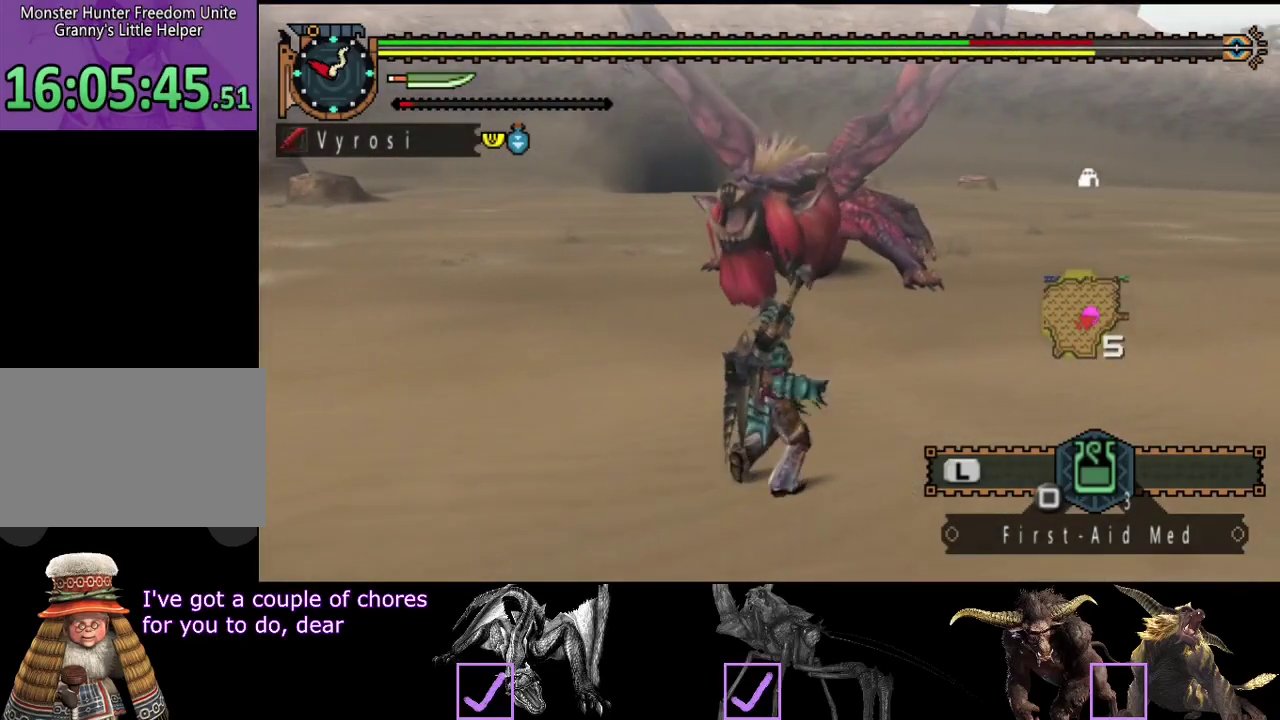
{"buttons": ["R2"], "left_stick": "up-right", "right_stick": "left", "events": [[167, "left_stick", "up"], [317, "left_stick", "up-right"], [483, "right_stick", "left"]]}
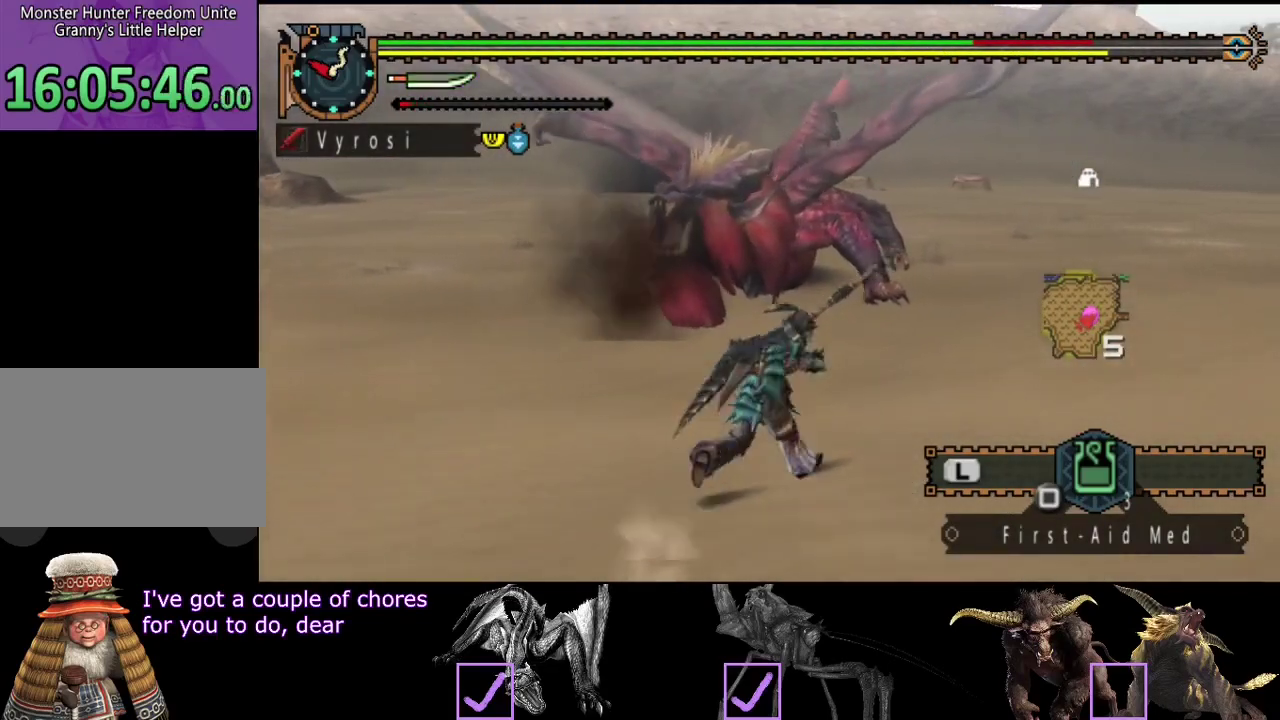
{"buttons": ["R2"], "left_stick": "right", "right_stick": "center", "events": [[217, "left_stick", "right"], [250, "right_stick", "center"]]}